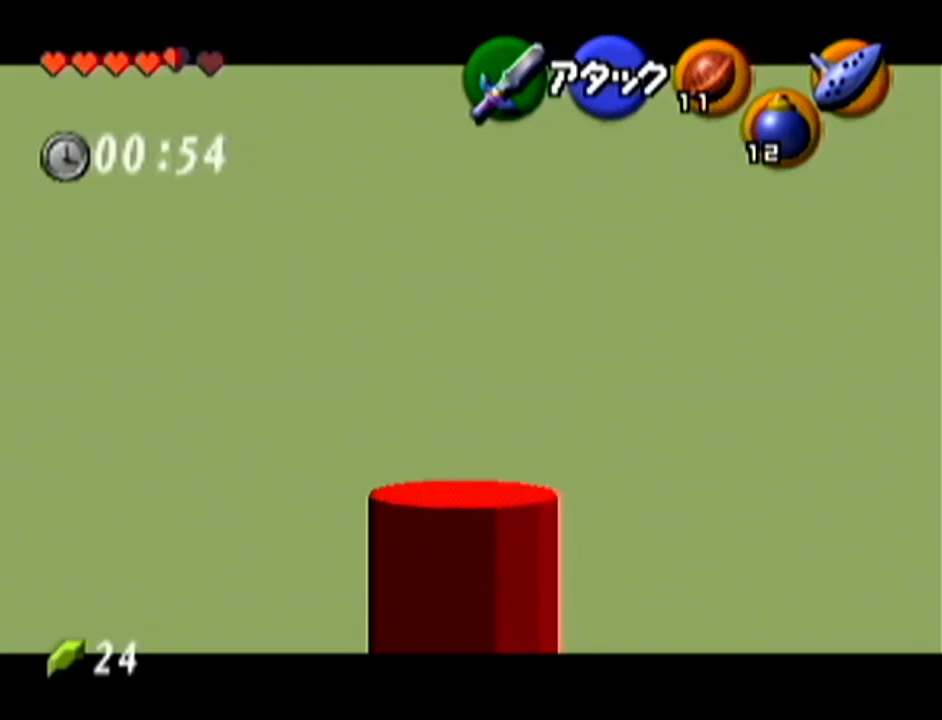
Gameplay with a controller (Nintendo layout); each line is a JSON object with the inputs held at the frame after it. "events" lists button and stick changes between this image and that frame as [ms after this image, input, new state], when the widget could be followed in between. Not read: L3 R3.
{"buttons": ["Z"], "left_stick": "up", "events": [[216, "A", "up"]]}
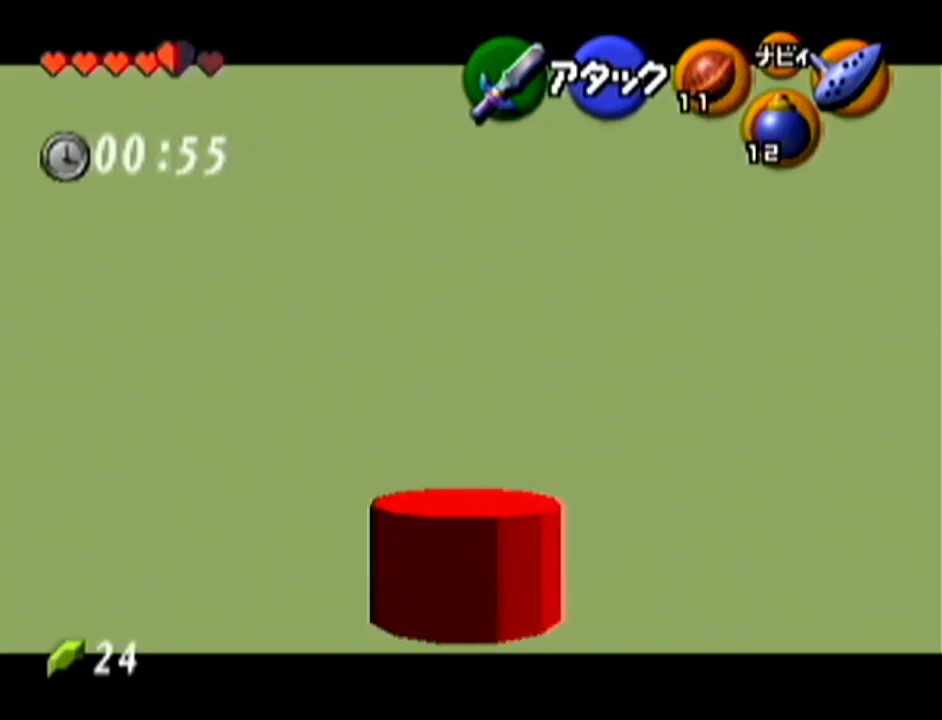
{"buttons": ["Z"], "left_stick": "up", "events": [[234, "A", "down"], [467, "A", "up"]]}
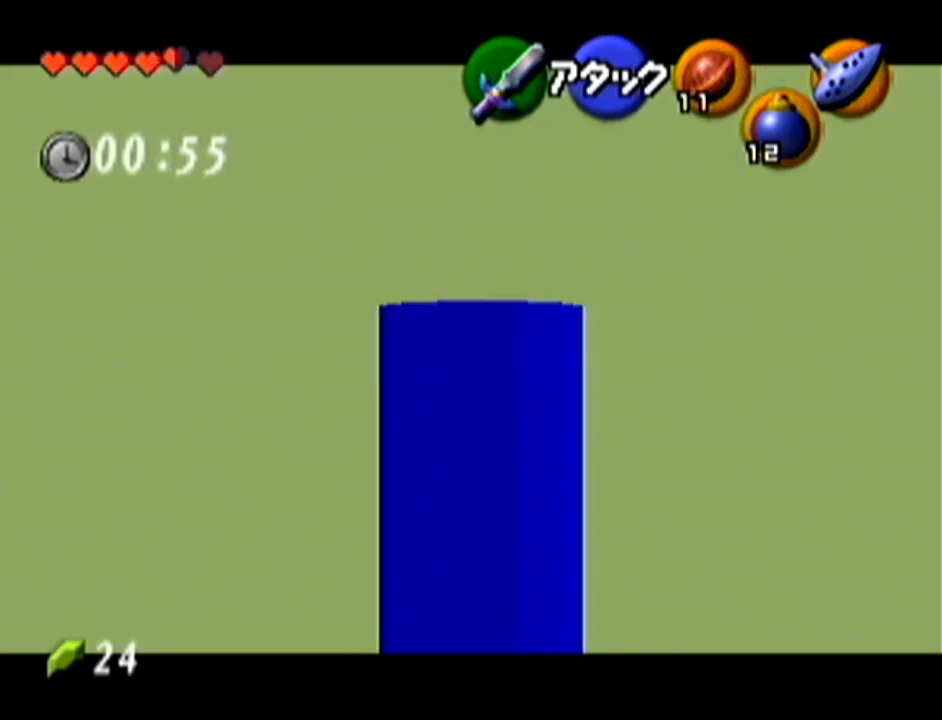
{"buttons": [], "left_stick": "up-right", "events": [[150, "Z", "up"], [417, "left_stick", "up-right"]]}
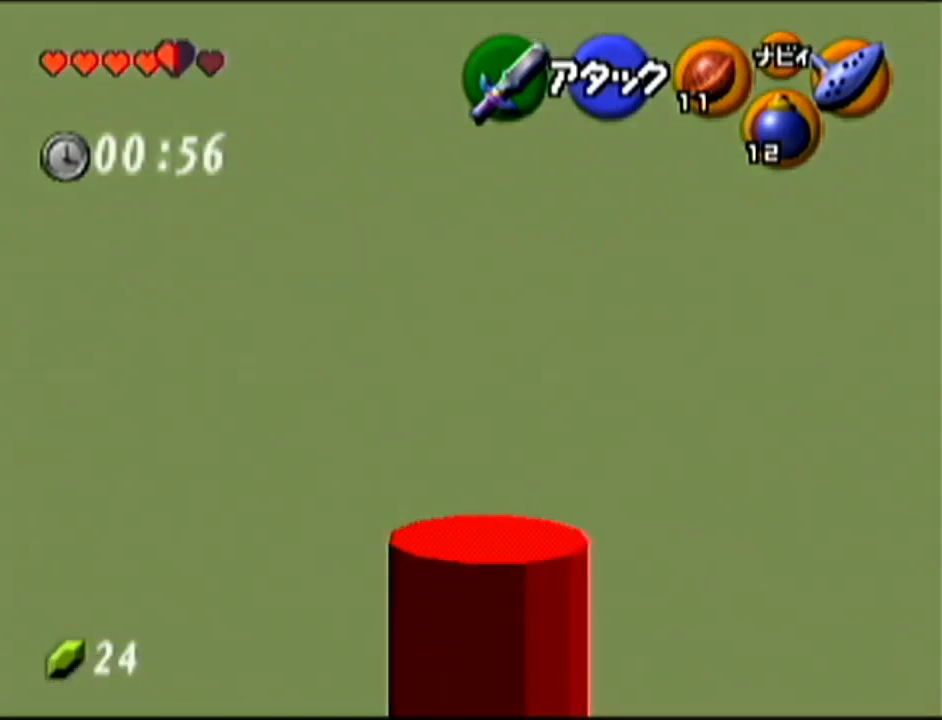
{"buttons": [], "left_stick": "up", "events": [[133, "A", "down"], [217, "Z", "down"], [284, "left_stick", "up"], [317, "A", "up"], [400, "Z", "up"]]}
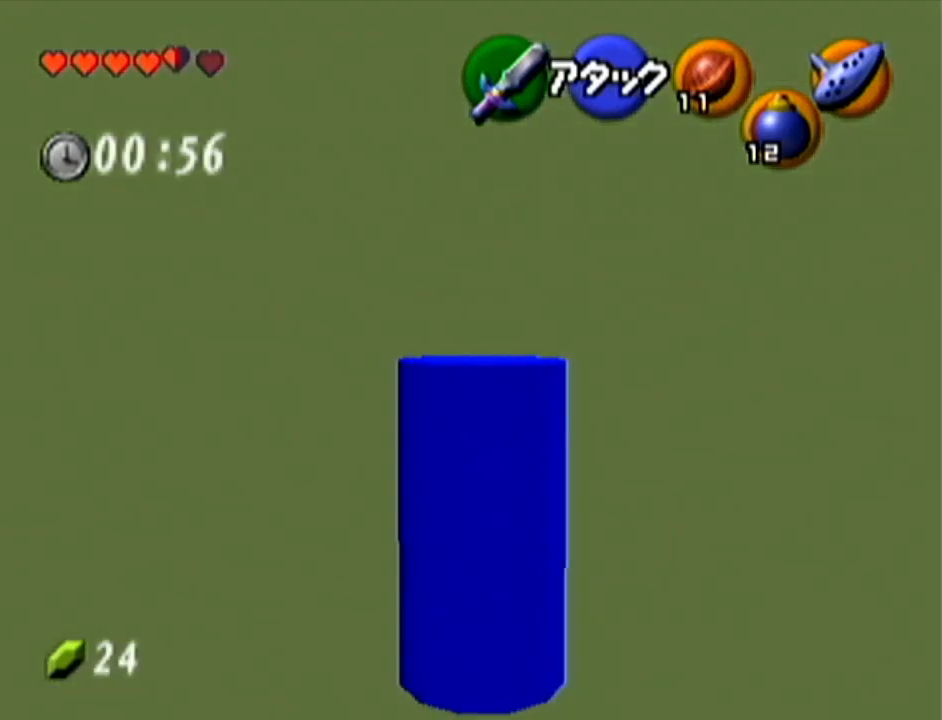
{"buttons": ["A"], "left_stick": "up", "events": [[383, "A", "down"]]}
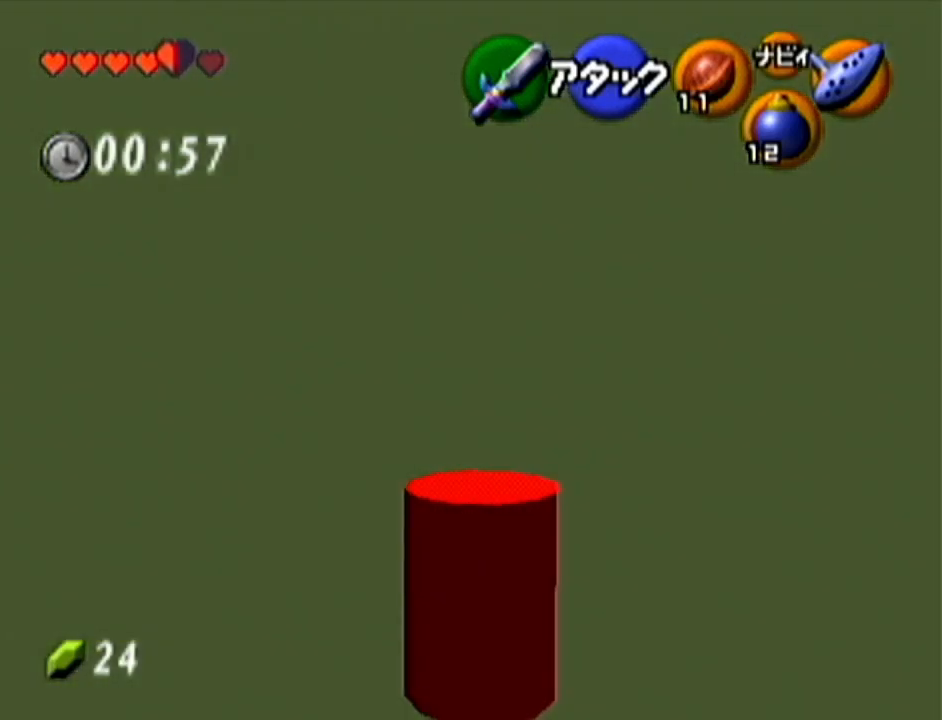
{"buttons": [], "left_stick": "up-right", "events": [[150, "A", "up"], [484, "left_stick", "up-right"]]}
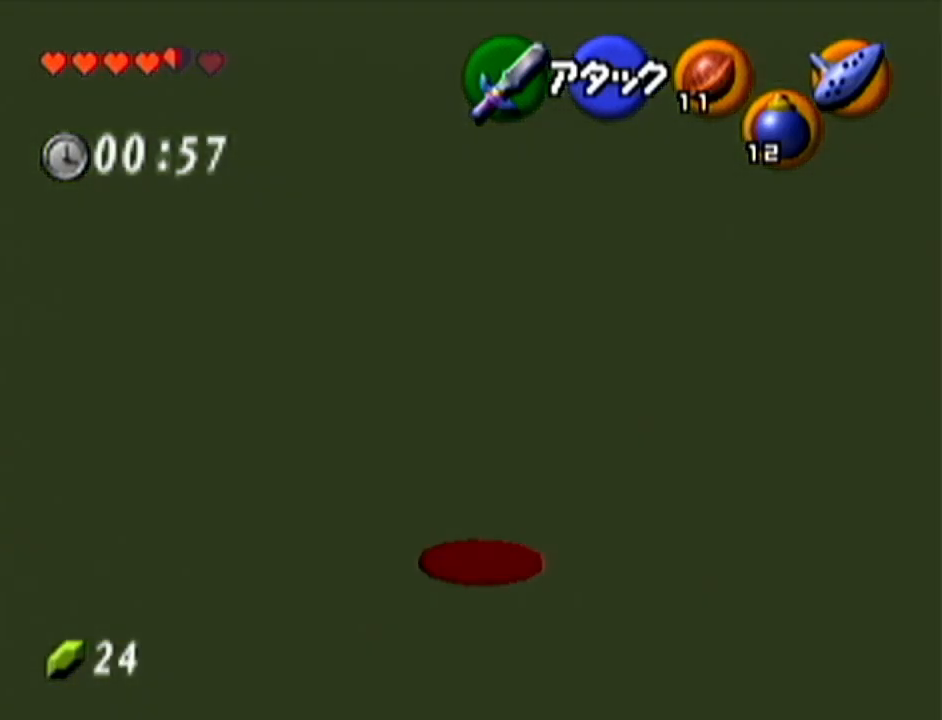
{"buttons": [], "left_stick": "up", "events": [[166, "A", "down"], [283, "Z", "down"], [316, "left_stick", "up"], [350, "A", "up"], [433, "Z", "up"]]}
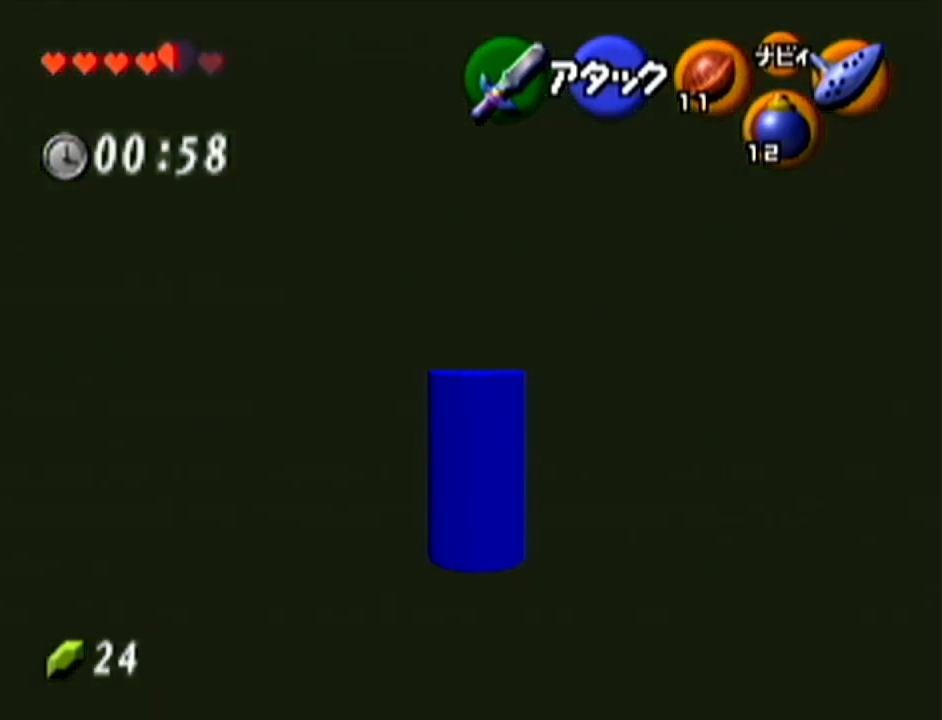
{"buttons": [], "left_stick": "up-right", "events": [[367, "left_stick", "up-right"]]}
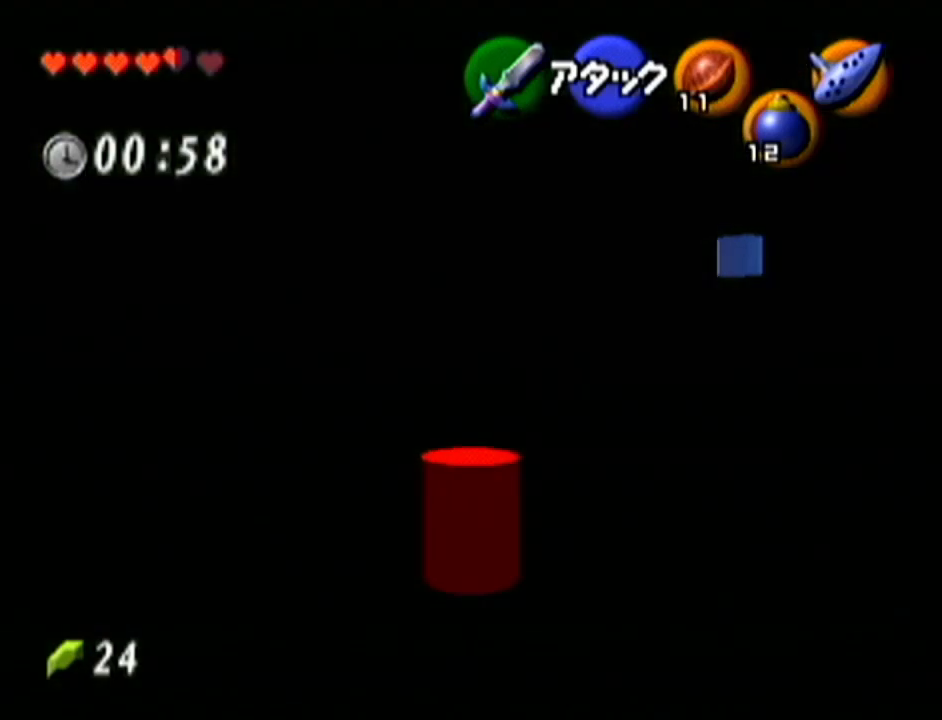
{"buttons": [], "left_stick": "up-right", "events": [[33, "A", "down"], [350, "A", "up"]]}
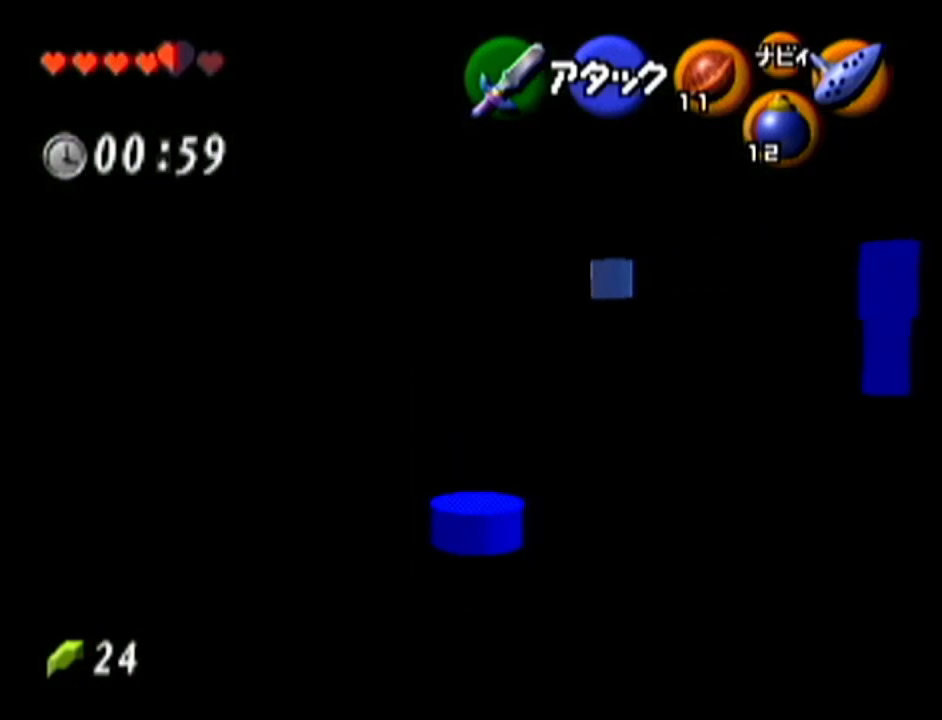
{"buttons": [], "left_stick": "up-right", "events": [[284, "A", "down"], [501, "A", "up"]]}
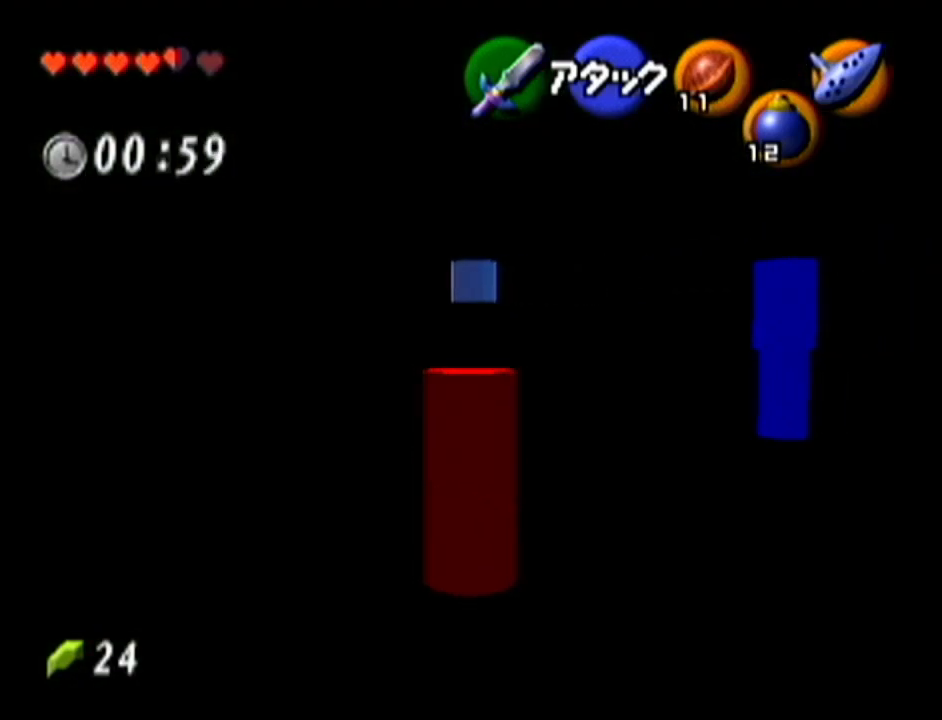
{"buttons": [], "left_stick": "up", "events": [[116, "left_stick", "up"]]}
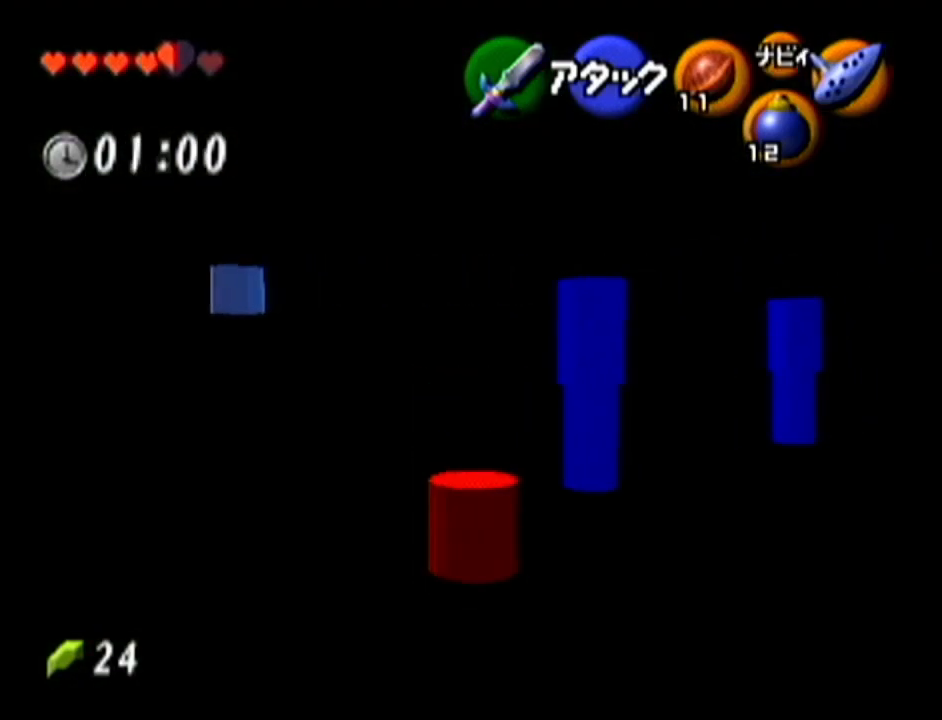
{"buttons": [], "left_stick": "up", "events": [[100, "A", "down"], [317, "A", "up"]]}
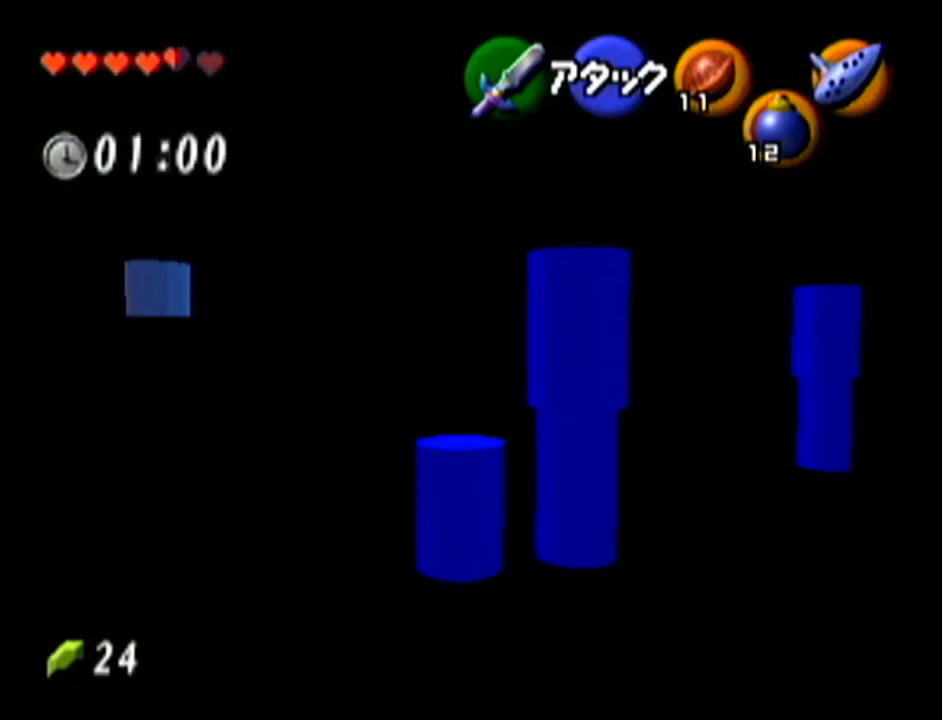
{"buttons": [], "left_stick": "up-left", "events": [[100, "left_stick", "up-right"], [333, "left_stick", "up"], [467, "left_stick", "up-left"]]}
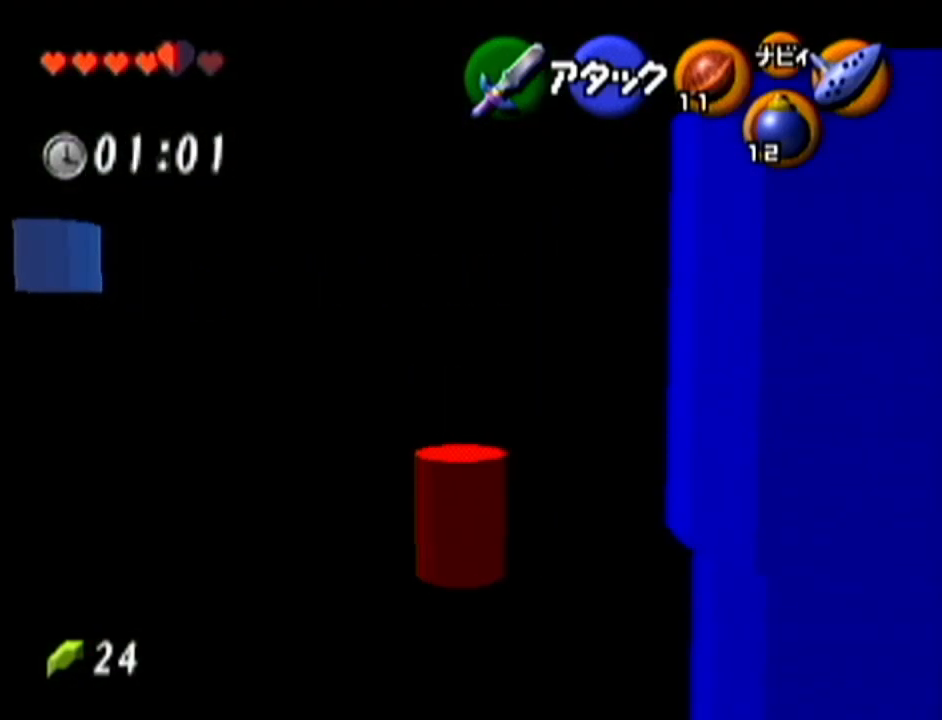
{"buttons": [], "left_stick": "up-left", "events": [[117, "A", "down"], [350, "A", "up"]]}
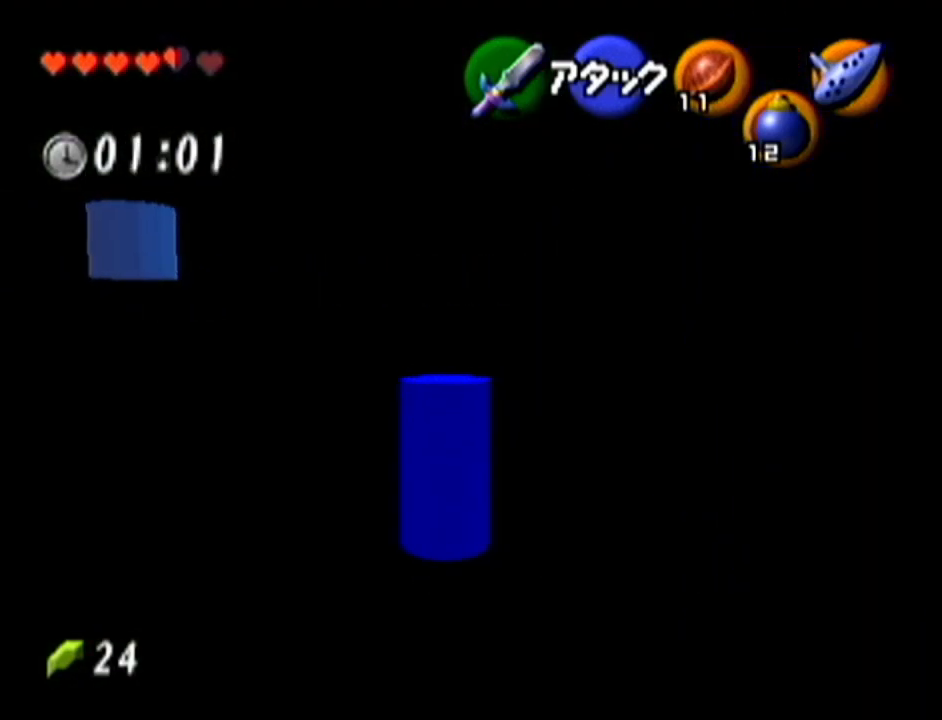
{"buttons": [], "left_stick": "up-left", "events": []}
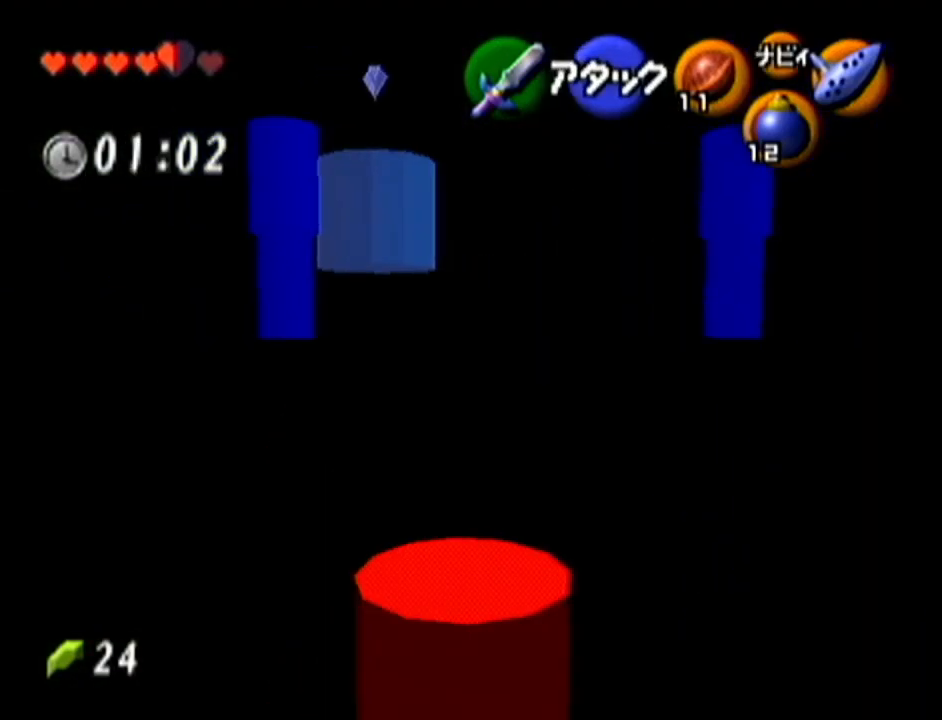
{"buttons": [], "left_stick": "up", "events": [[33, "left_stick", "up"]]}
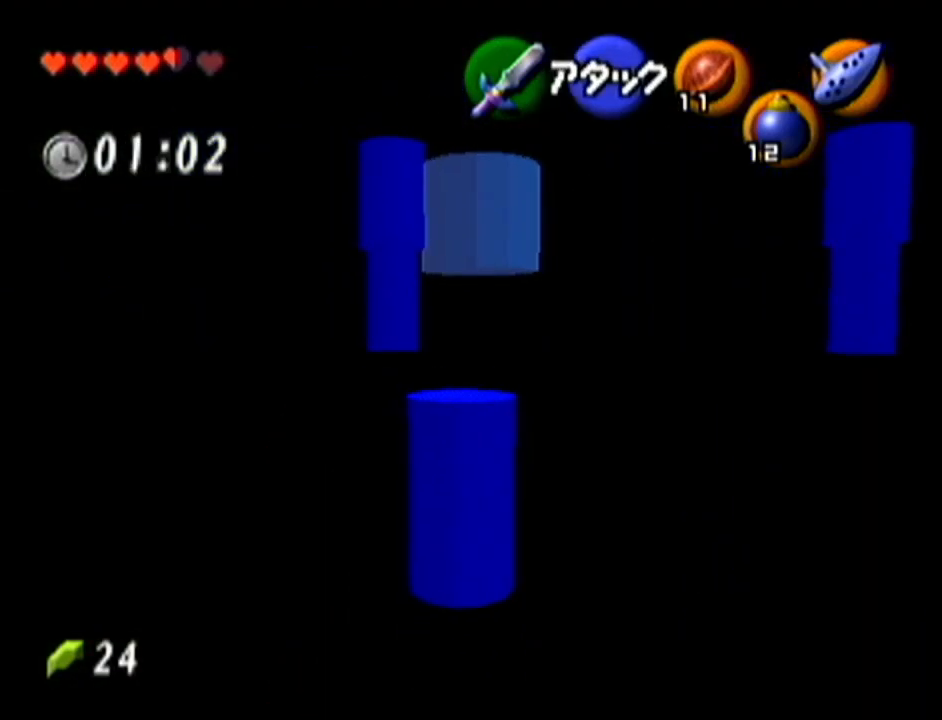
{"buttons": [], "left_stick": "up", "events": [[50, "A", "down"], [283, "A", "up"]]}
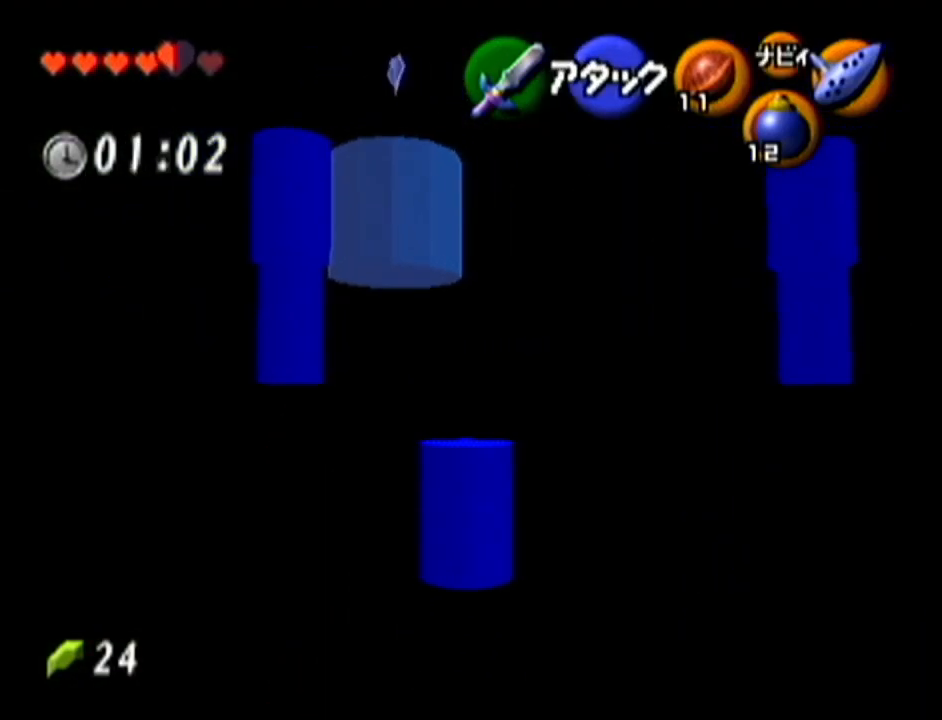
{"buttons": ["A", "Z"], "left_stick": "up", "events": [[400, "Z", "down"], [467, "A", "down"]]}
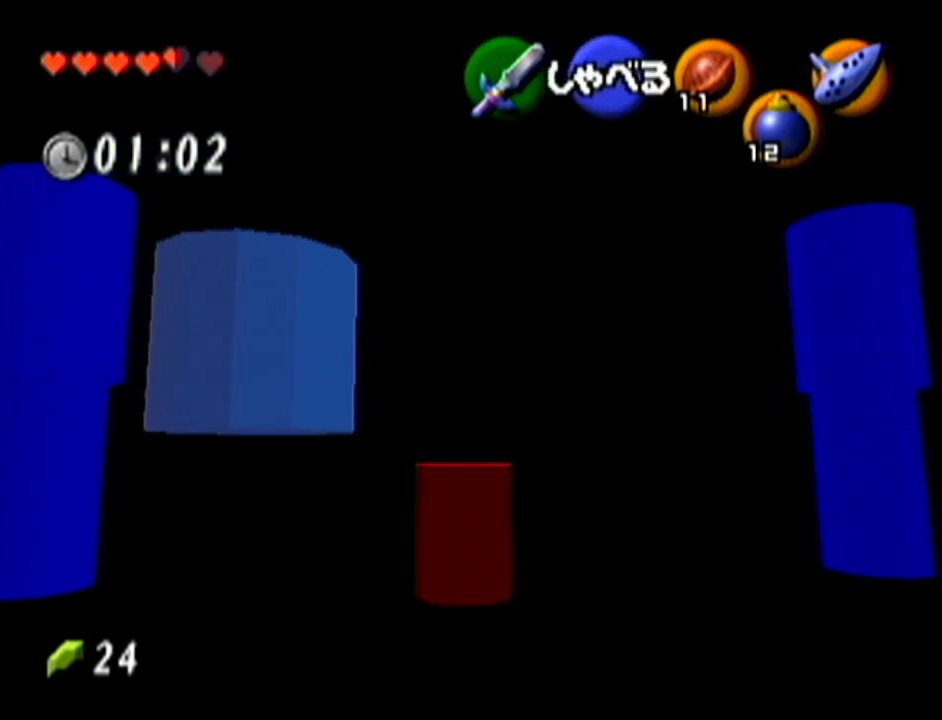
{"buttons": ["A"], "left_stick": "center", "events": [[50, "A", "up"], [50, "left_stick", "center"], [116, "A", "down"], [116, "Z", "up"], [216, "A", "up"], [300, "A", "down"], [367, "A", "up"], [433, "A", "down"]]}
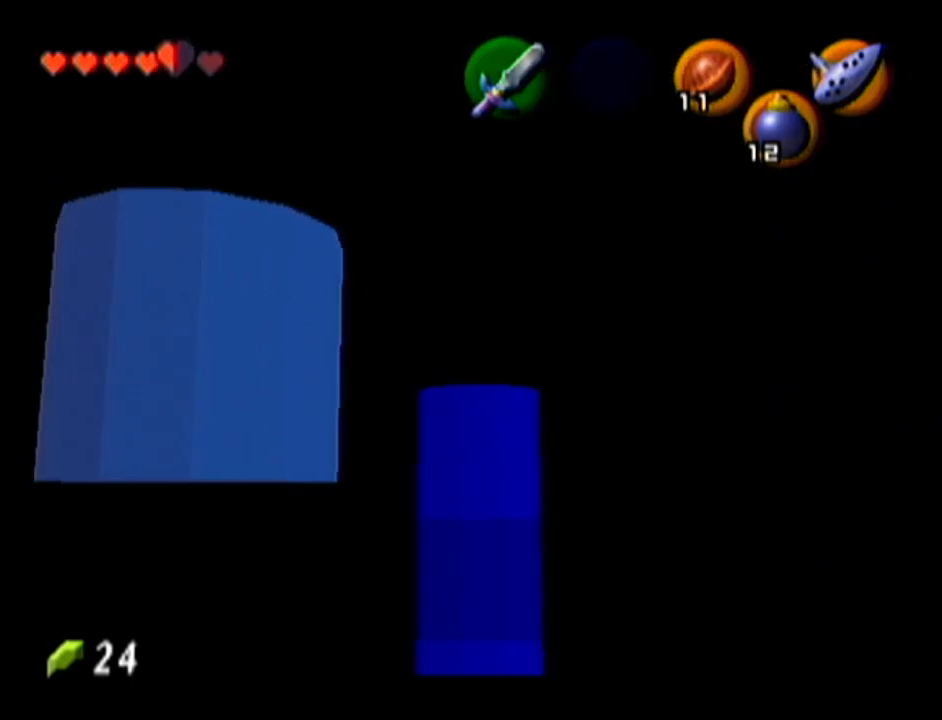
{"buttons": ["A", "B"], "left_stick": "center", "events": [[33, "A", "up"], [83, "B", "down"], [117, "A", "down"], [150, "A", "up"], [150, "B", "up"], [250, "A", "down"], [250, "B", "down"], [267, "B", "up"], [334, "A", "up"], [334, "B", "down"], [367, "A", "down"], [367, "B", "up"], [400, "A", "up"], [434, "B", "down"], [450, "A", "down"]]}
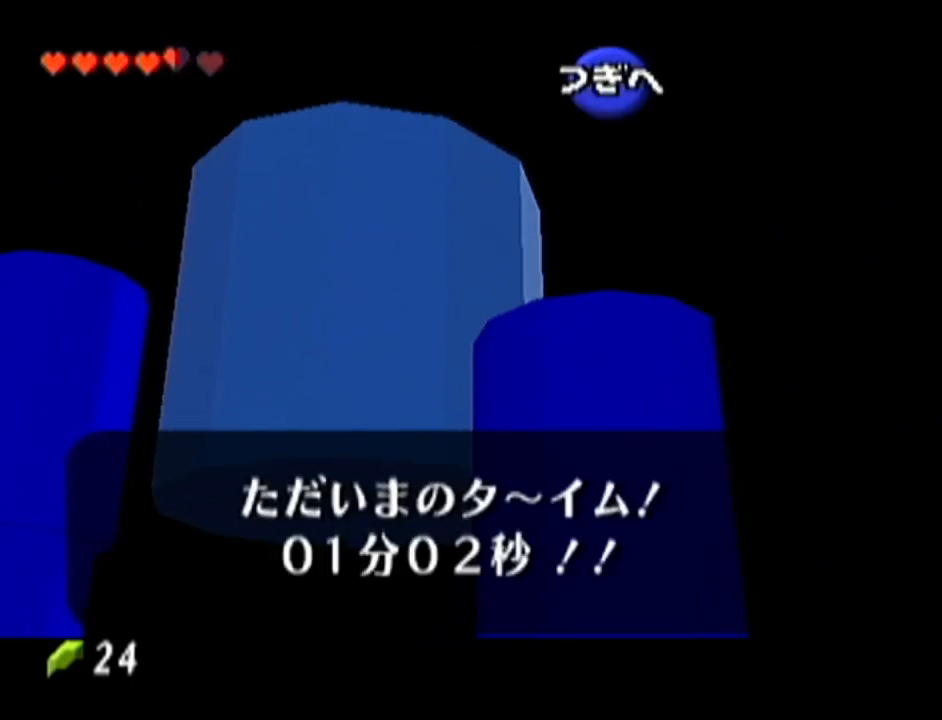
{"buttons": ["A"], "left_stick": "center", "events": [[33, "A", "up"], [83, "A", "down"], [116, "B", "up"], [150, "A", "up"], [183, "A", "down"], [183, "B", "down"], [250, "B", "up"], [283, "A", "up"], [300, "A", "down"], [367, "A", "up"], [433, "A", "down"]]}
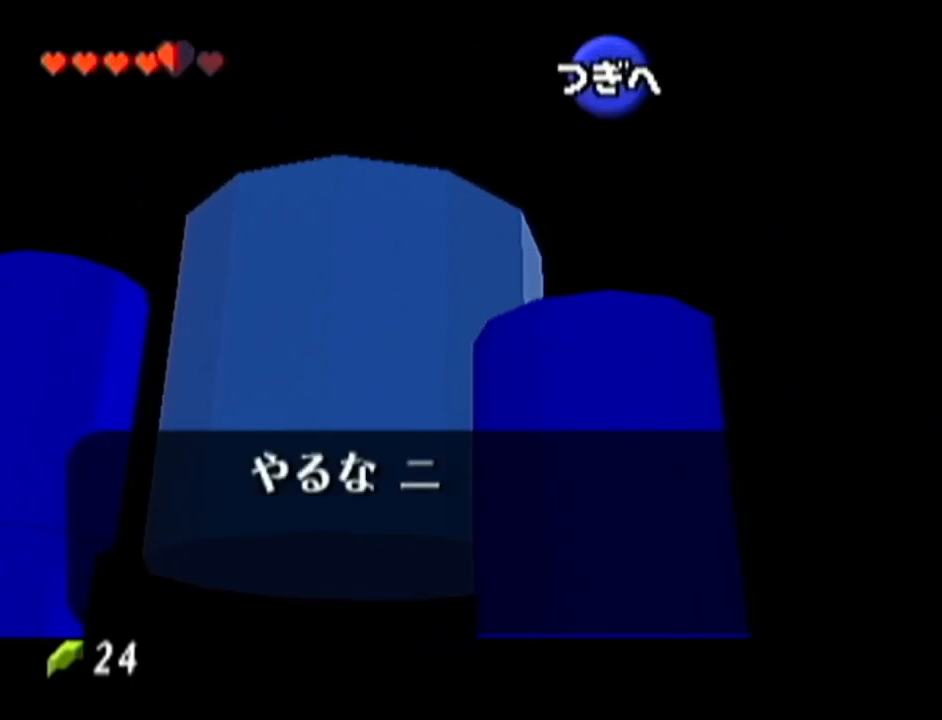
{"buttons": ["B"], "left_stick": "center", "events": [[17, "A", "up"], [50, "A", "down"], [117, "A", "up"], [117, "B", "down"], [184, "A", "down"], [184, "B", "up"], [234, "A", "up"], [284, "B", "down"], [300, "B", "up"], [334, "A", "down"], [367, "A", "up"], [367, "B", "down"], [434, "A", "down"], [434, "B", "up"], [501, "A", "up"], [501, "B", "down"]]}
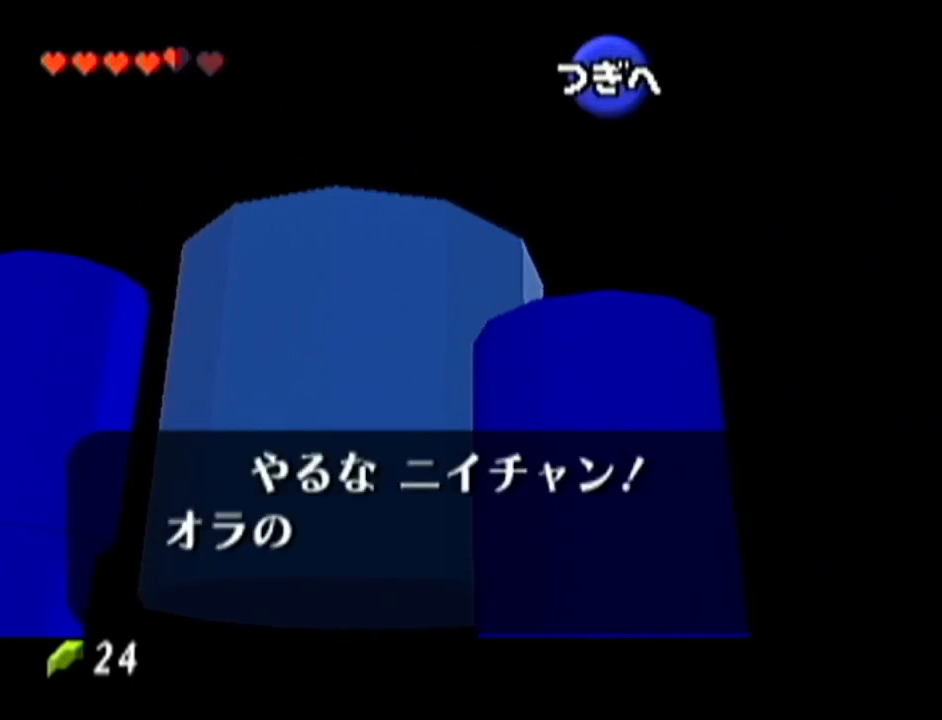
{"buttons": ["B"], "left_stick": "center", "events": [[50, "A", "down"], [50, "B", "up"], [83, "A", "up"], [116, "B", "down"], [150, "A", "down"], [183, "B", "up"], [250, "A", "up"], [250, "B", "down"], [266, "A", "down"], [266, "B", "up"], [333, "A", "up"], [333, "B", "down"], [400, "A", "down"], [400, "B", "up"], [500, "A", "up"], [500, "B", "down"]]}